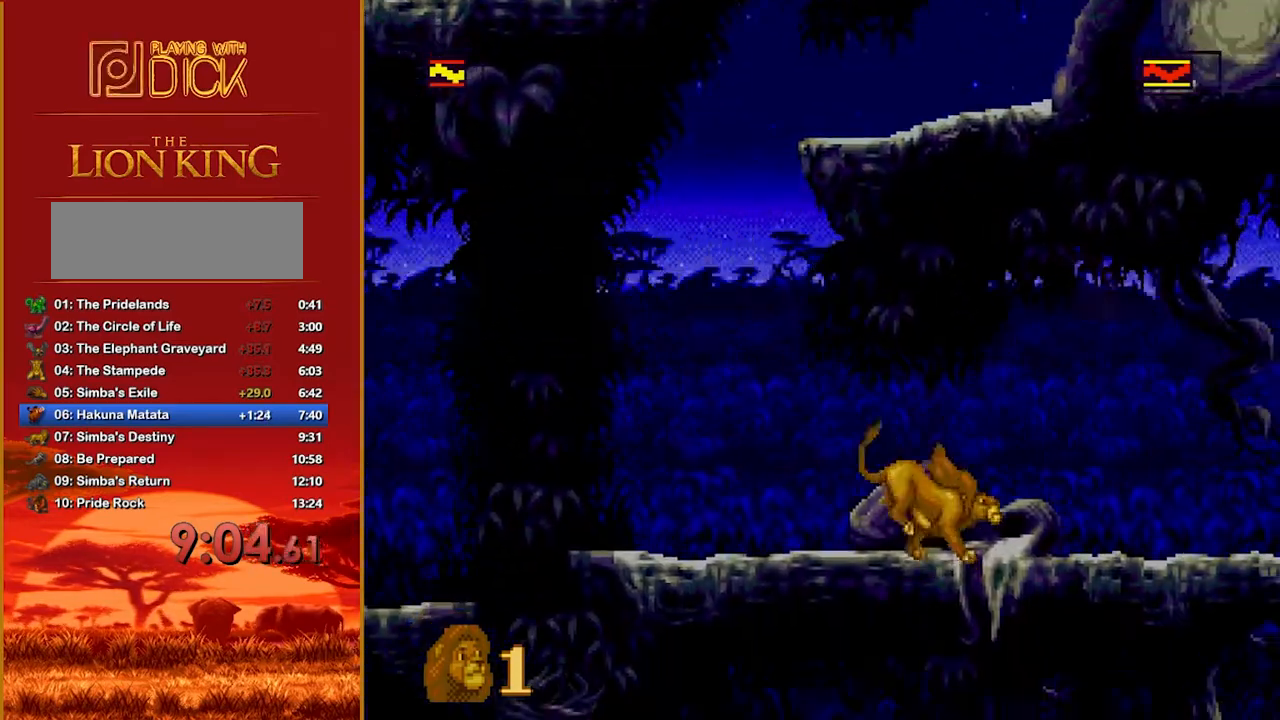
Gameplay with a controller; each line is a JSON object with the inputs held at the frame after it. "events" lists button and stick changes between this image and that frame as [ms after this image, input, new state], when the widget could be followed in between. Not read: DPAD_LEFT DPAD_RIGHT L3 R3.
{"buttons": ["A"], "events": [[480, "A", "down"]]}
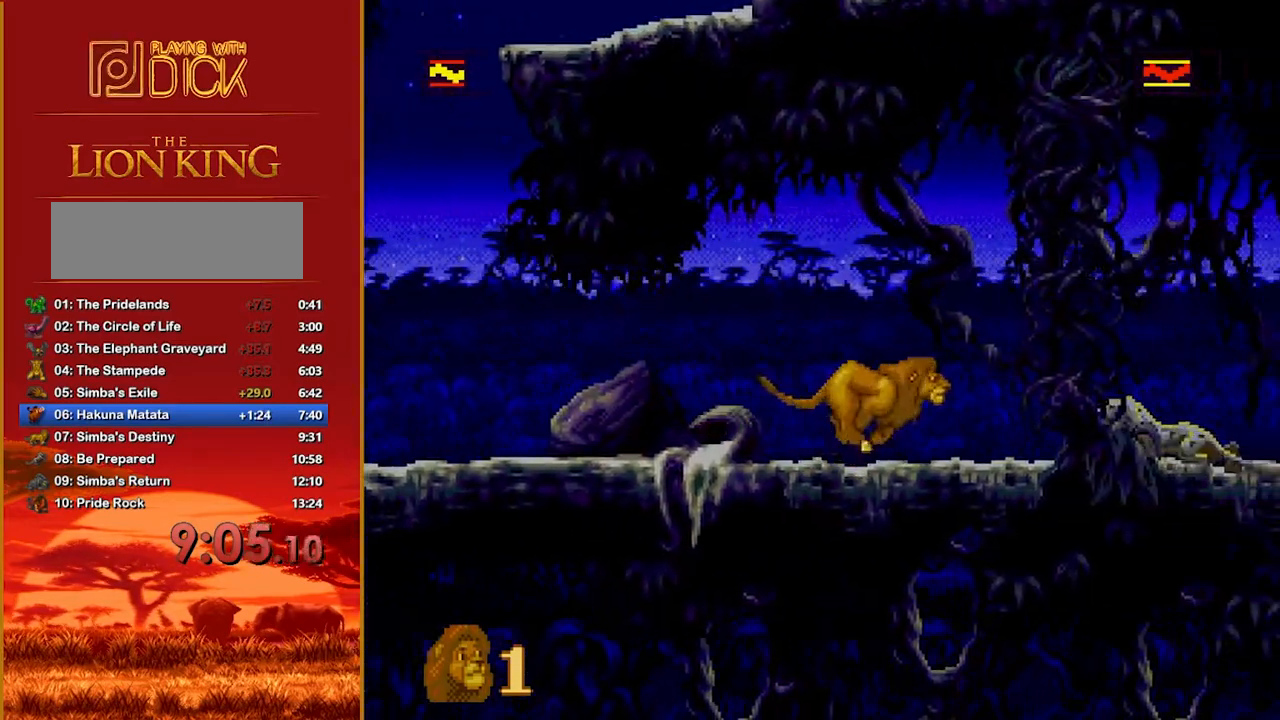
{"buttons": ["A"], "events": [[100, "A", "up"], [180, "A", "down"], [280, "A", "up"], [340, "A", "down"], [420, "A", "up"], [500, "A", "down"]]}
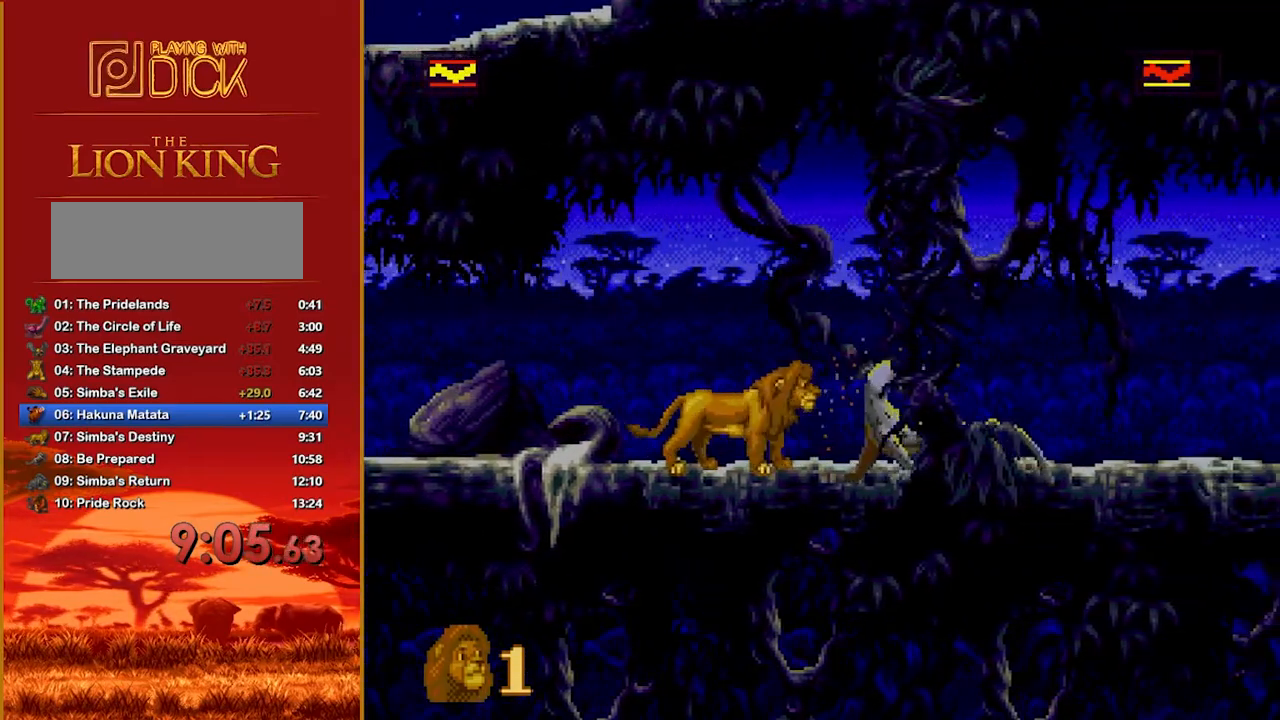
{"buttons": ["B"], "events": [[100, "A", "up"], [160, "A", "down"], [300, "A", "up"], [460, "B", "down"]]}
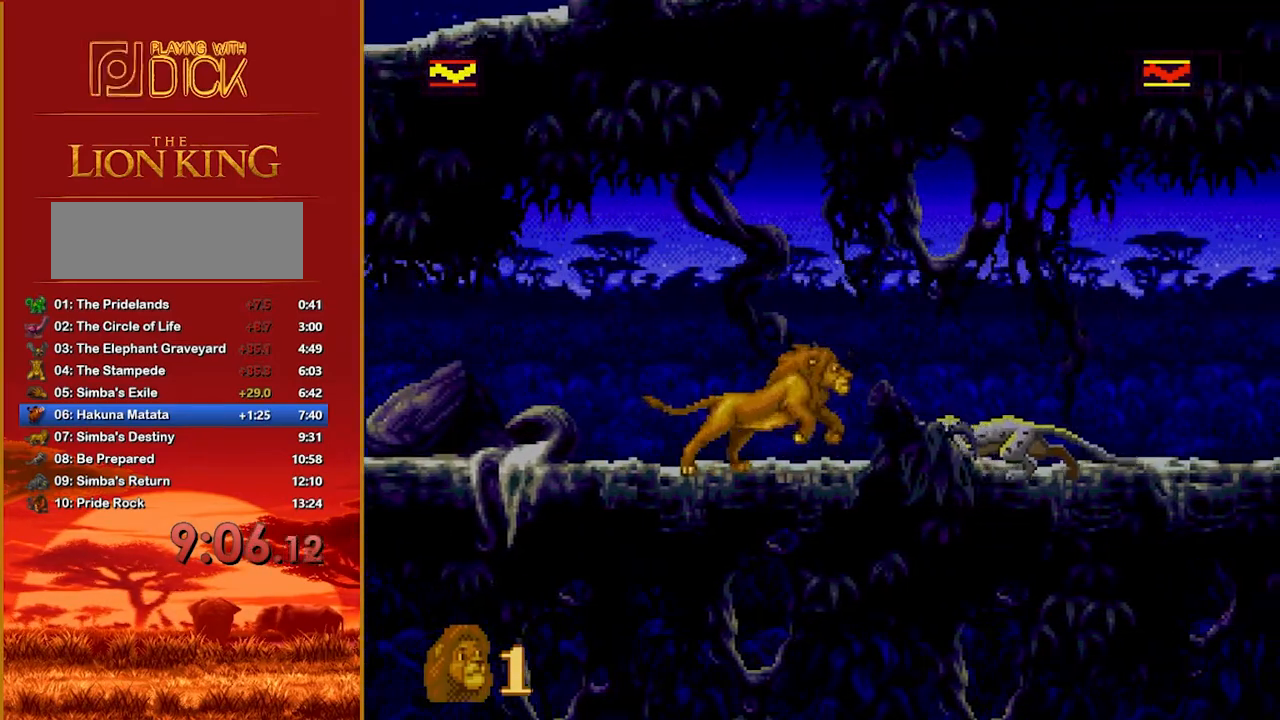
{"buttons": [], "events": [[120, "B", "up"]]}
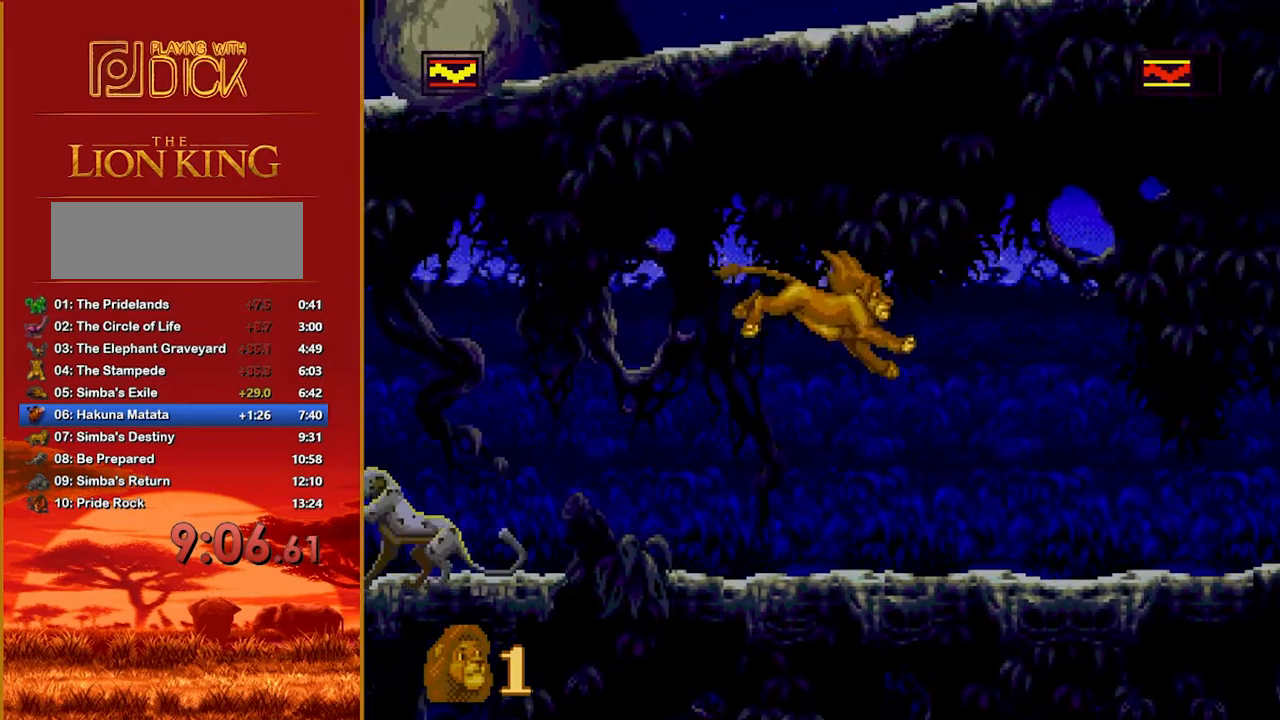
{"buttons": [], "events": []}
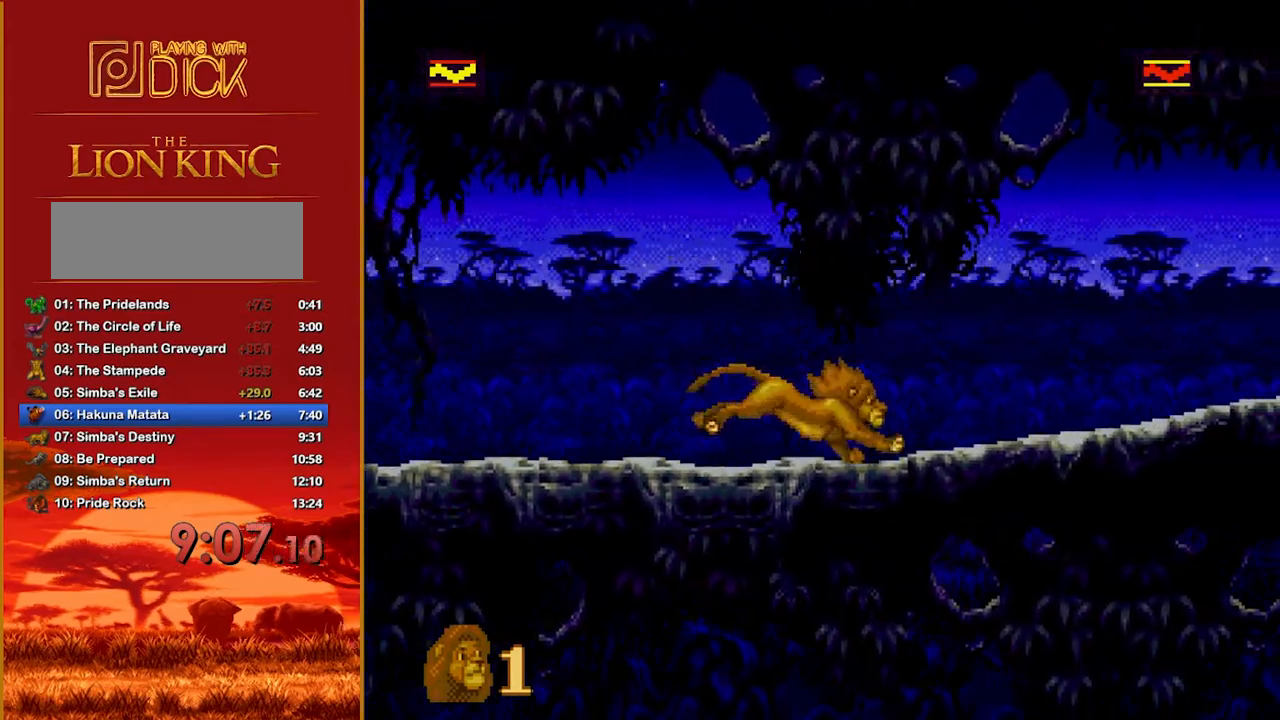
{"buttons": [], "events": []}
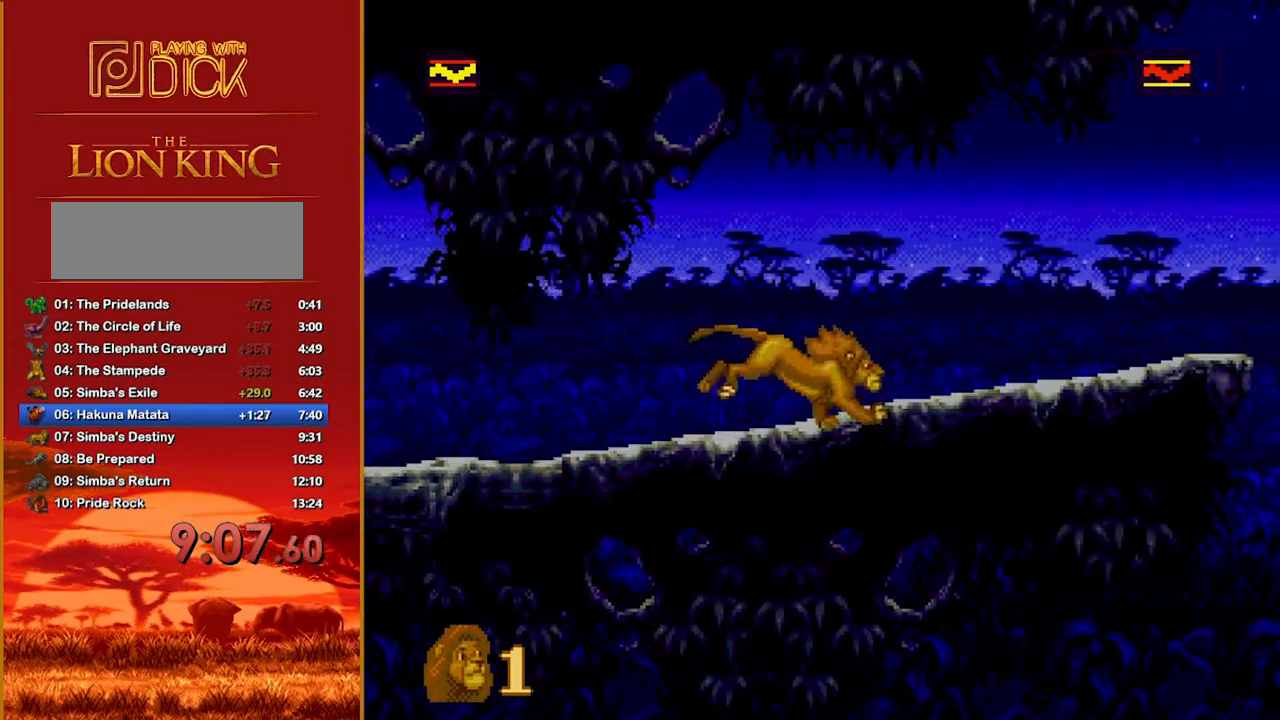
{"buttons": [], "events": []}
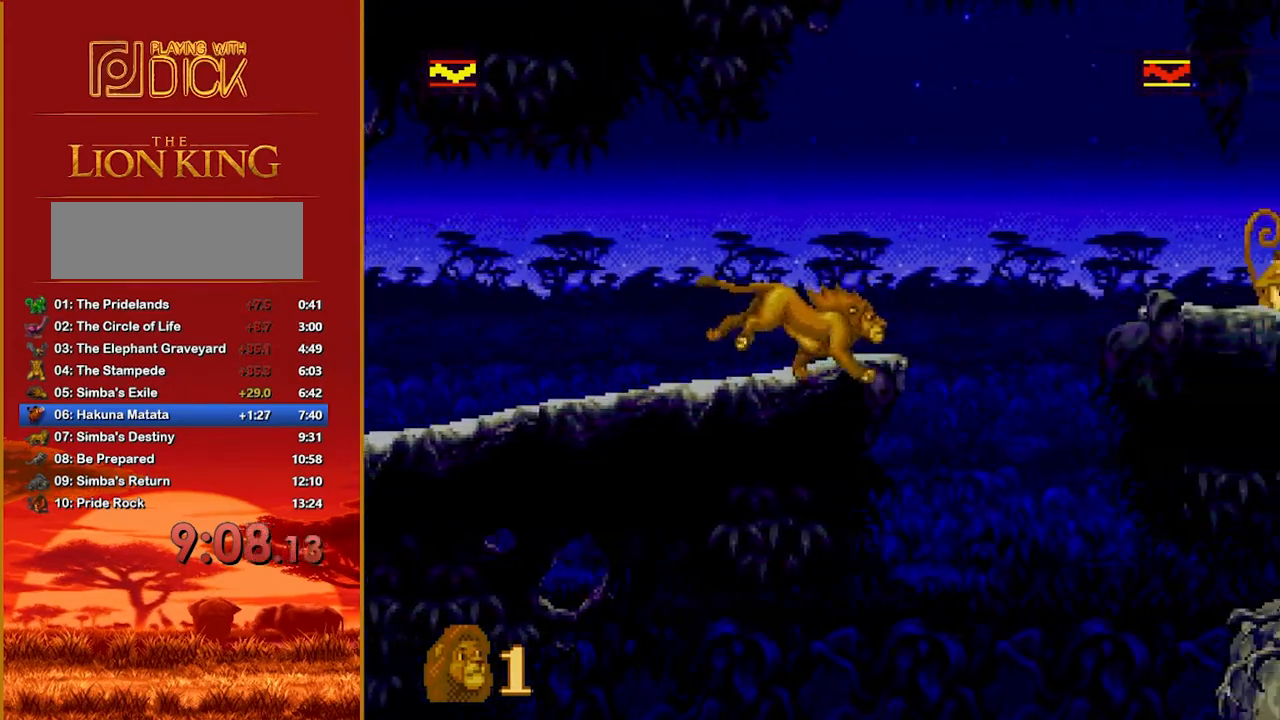
{"buttons": [], "events": []}
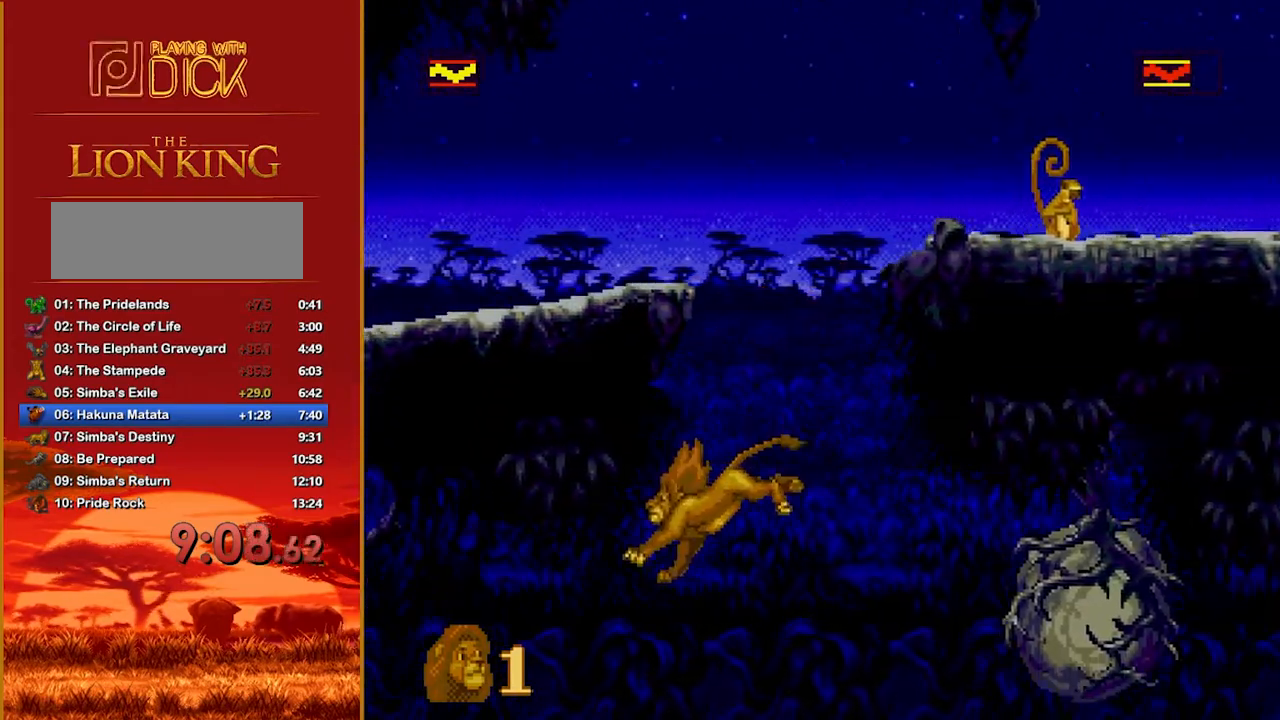
{"buttons": [], "events": []}
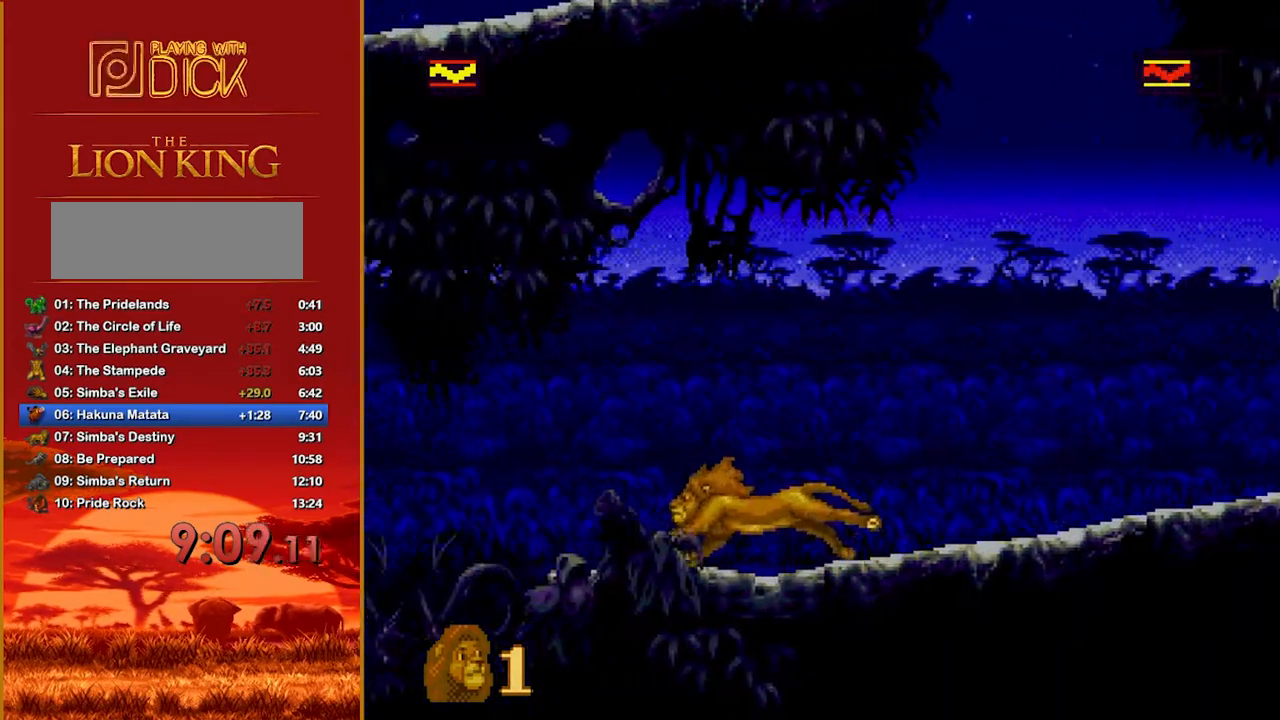
{"buttons": [], "events": [[220, "B", "down"], [480, "B", "up"]]}
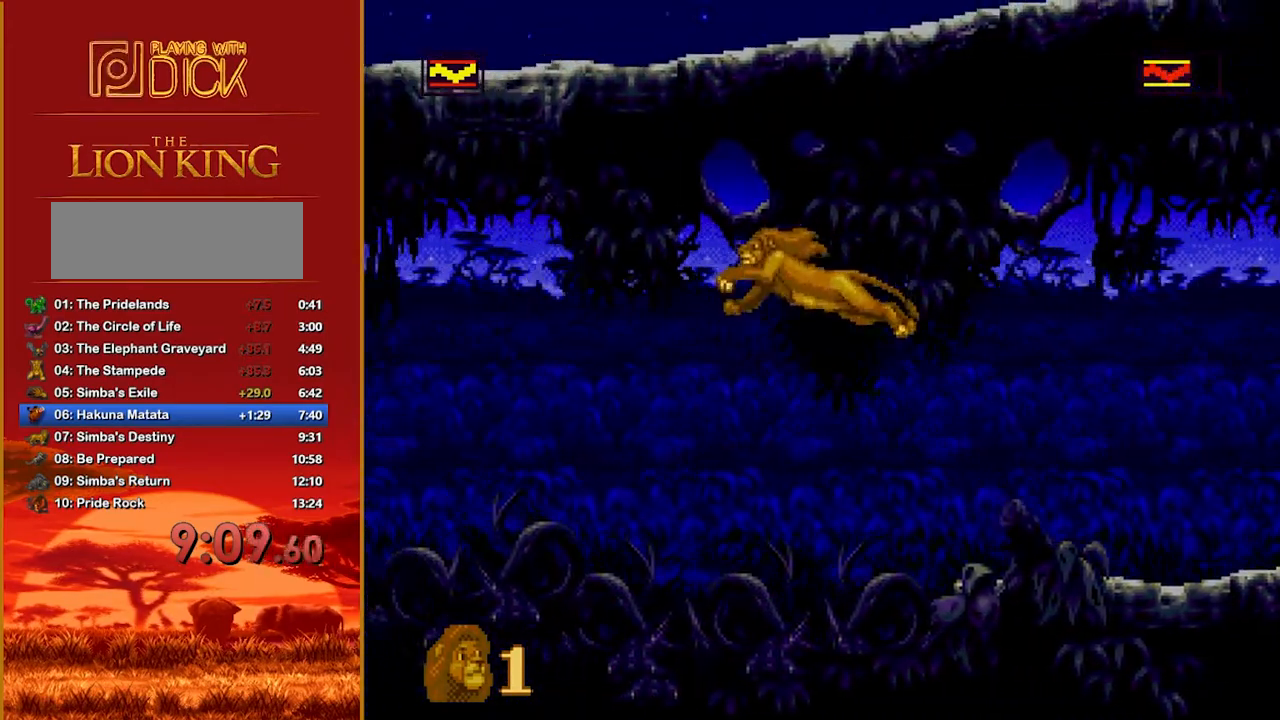
{"buttons": [], "events": [[80, "A", "down"], [140, "A", "up"]]}
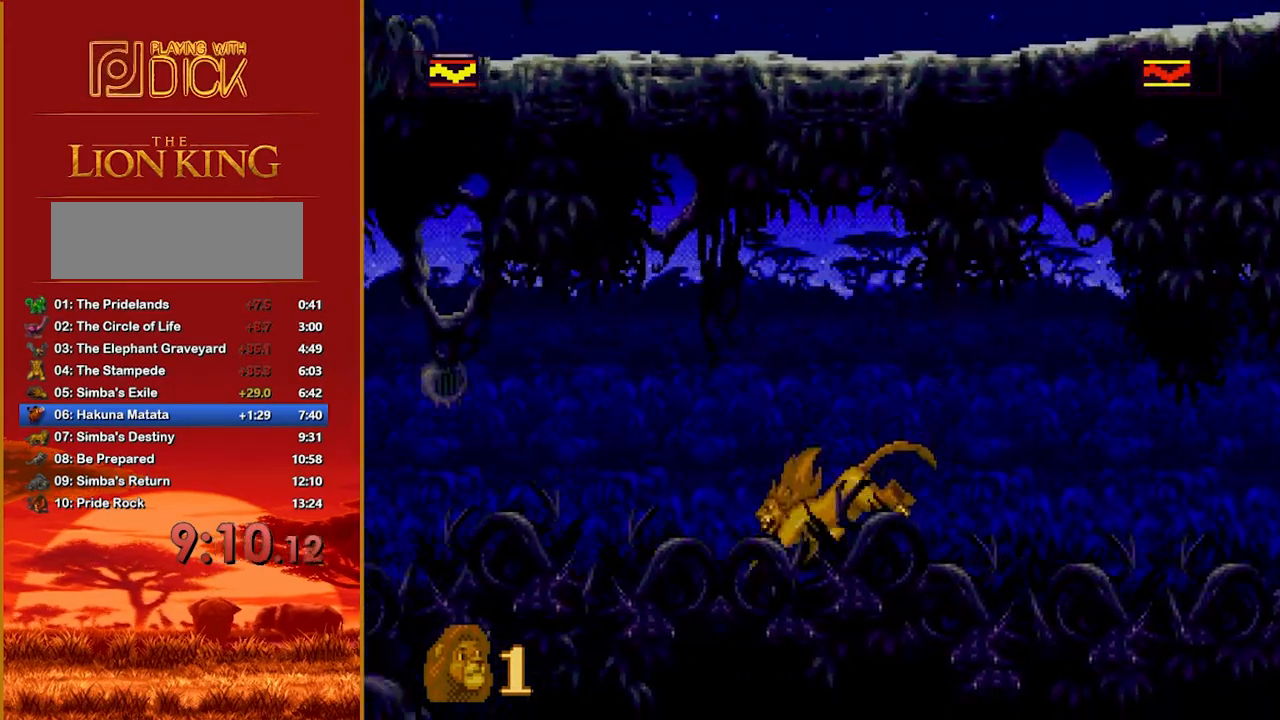
{"buttons": [], "events": []}
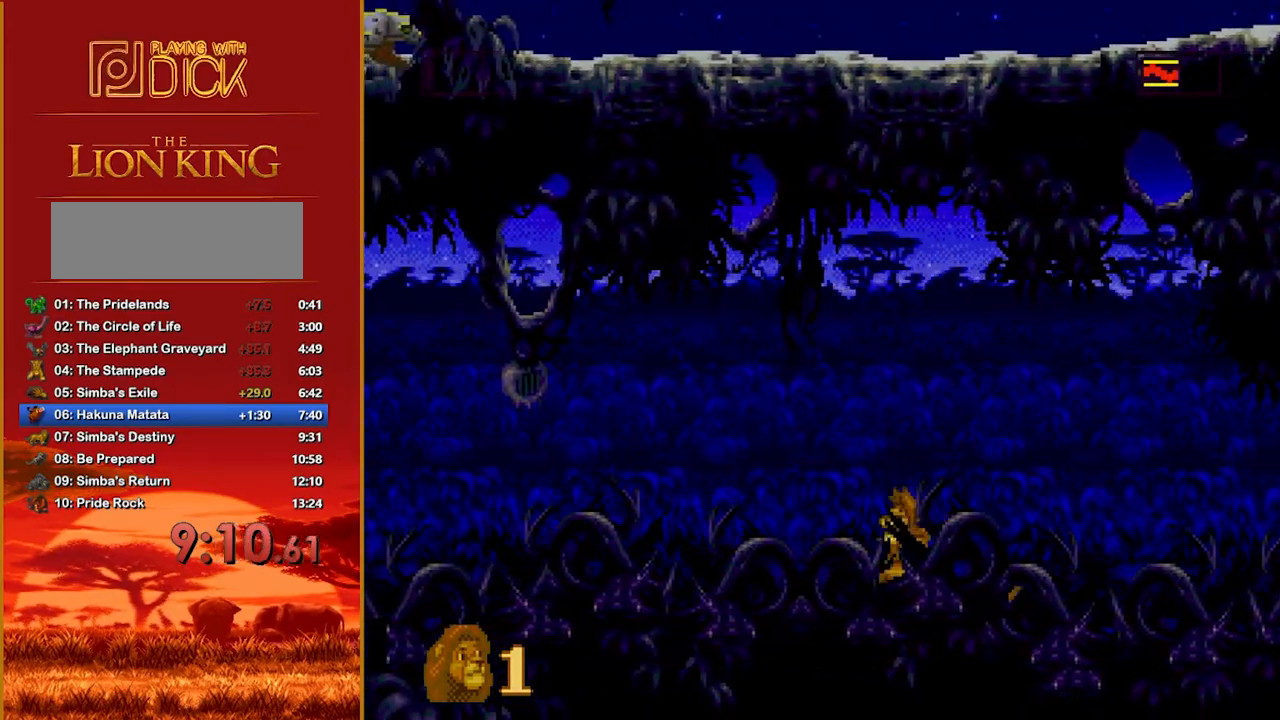
{"buttons": [], "events": []}
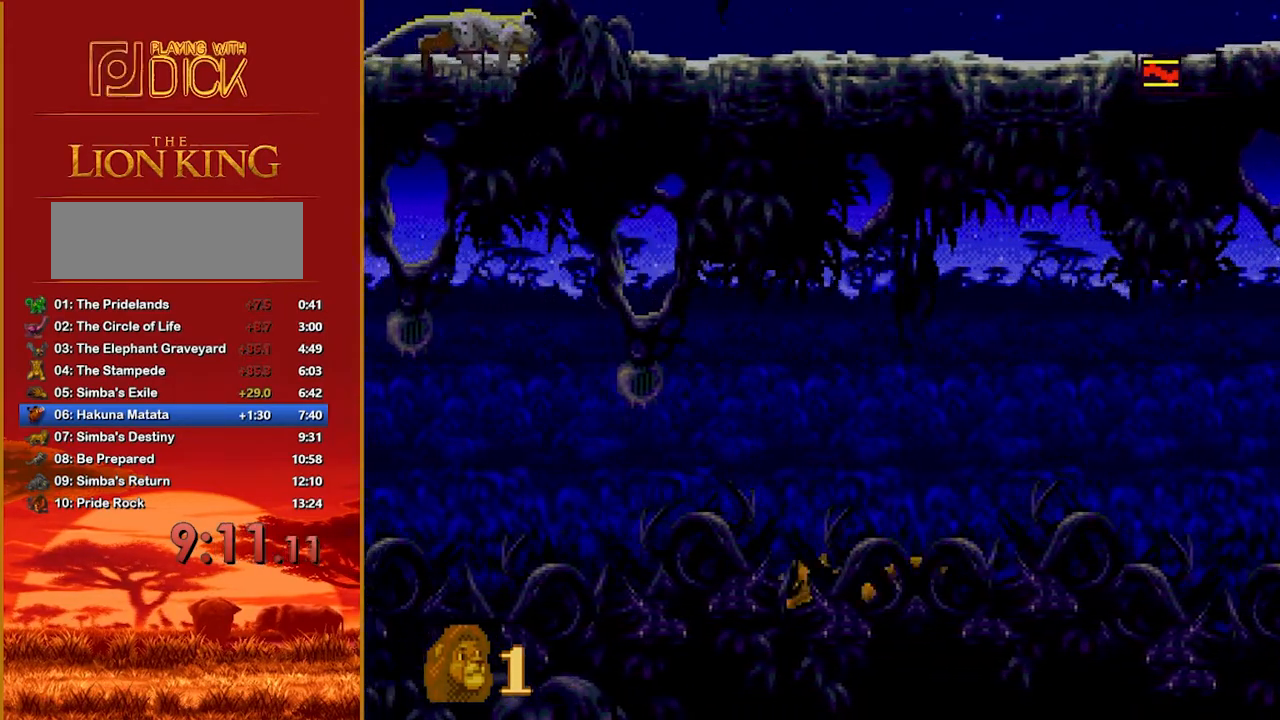
{"buttons": ["B"], "events": [[420, "B", "down"]]}
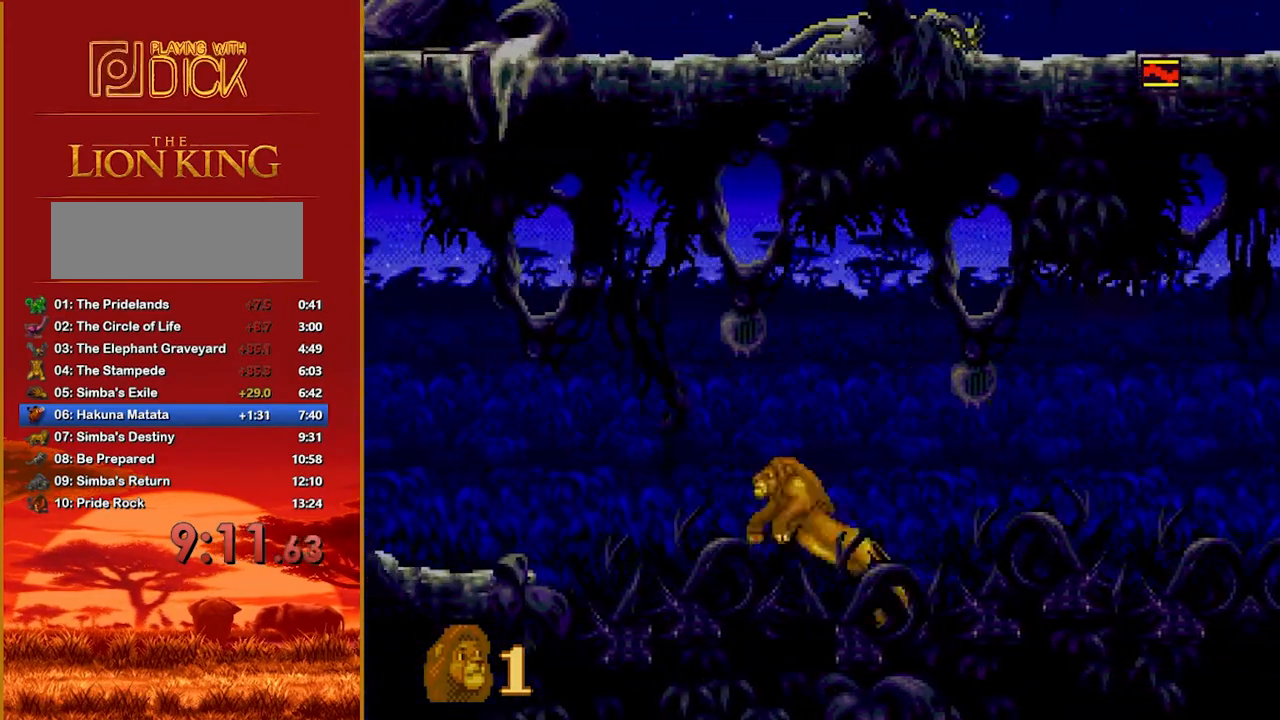
{"buttons": [], "events": [[240, "B", "up"]]}
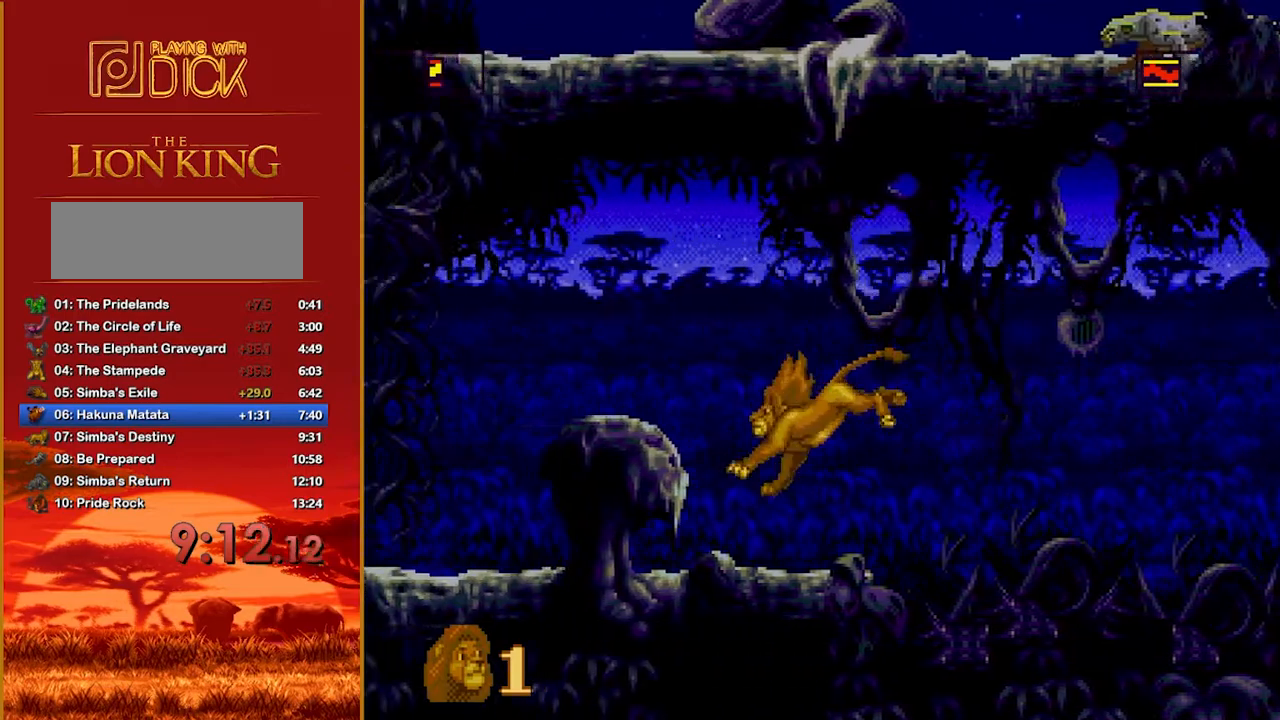
{"buttons": [], "events": [[200, "B", "down"], [300, "B", "up"], [380, "A", "down"], [460, "A", "up"]]}
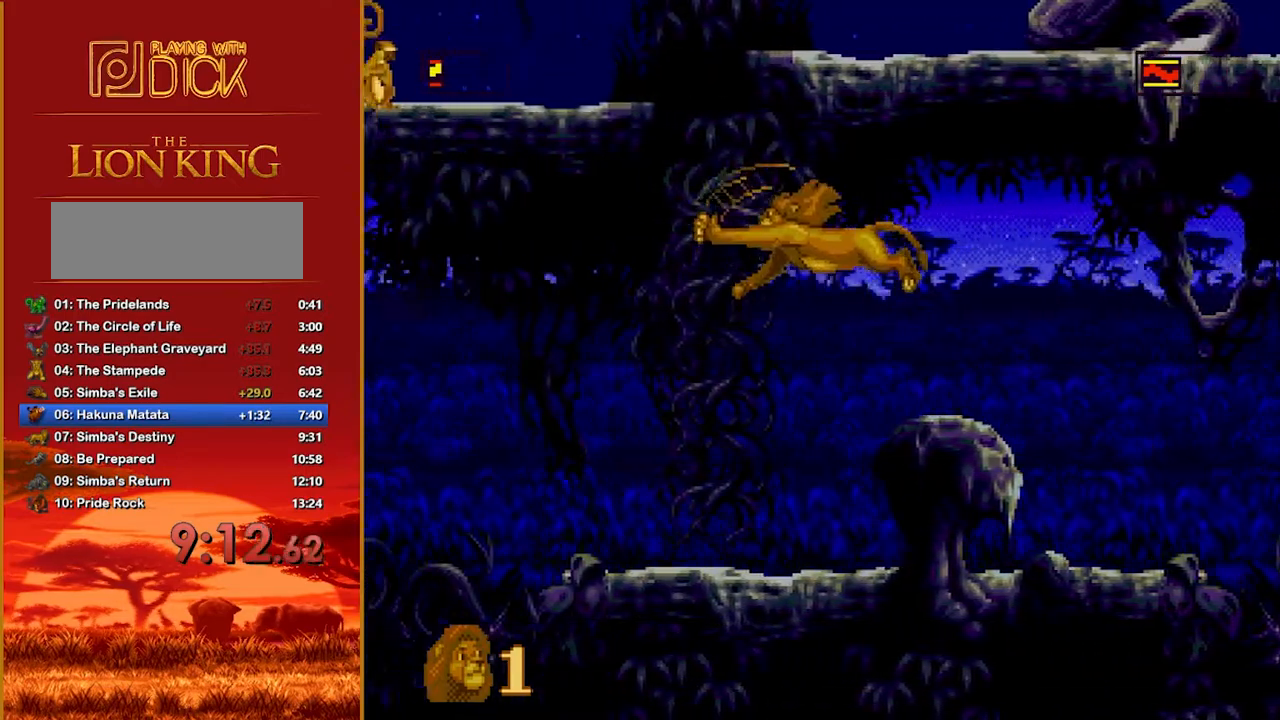
{"buttons": [], "events": [[20, "A", "down"], [140, "A", "up"], [180, "A", "down"], [260, "A", "up"]]}
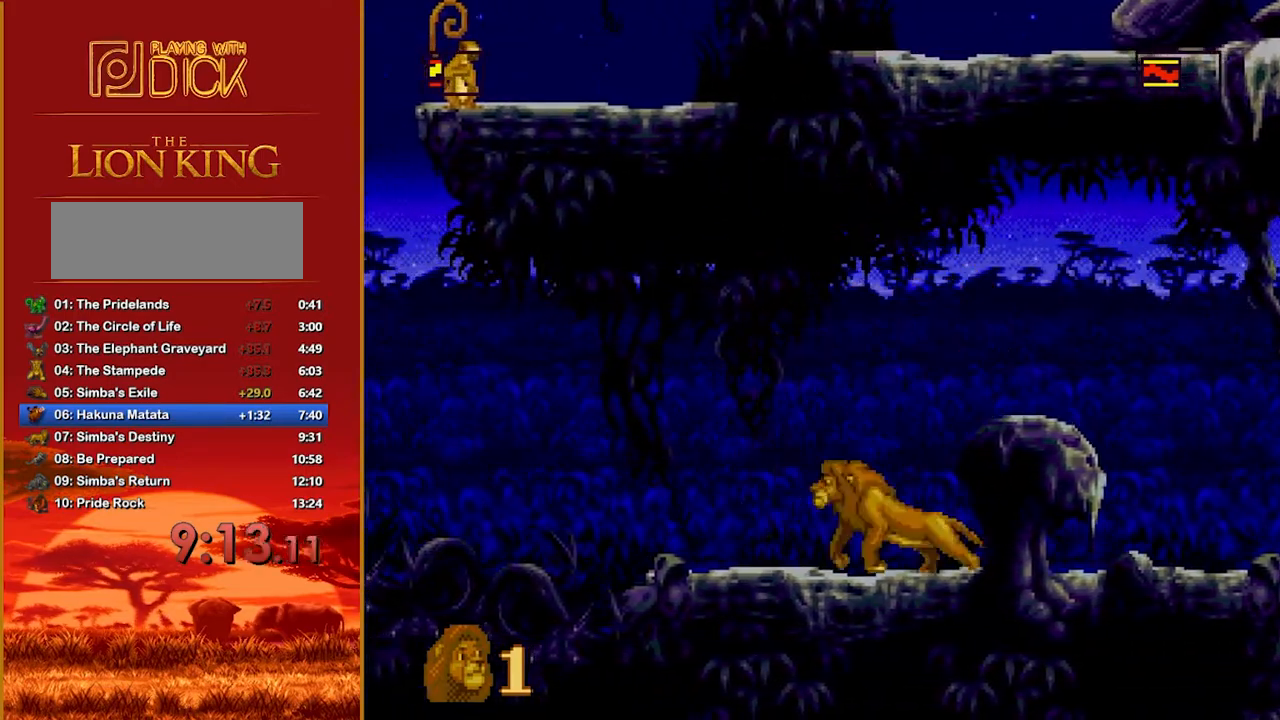
{"buttons": ["B"], "events": [[360, "B", "down"]]}
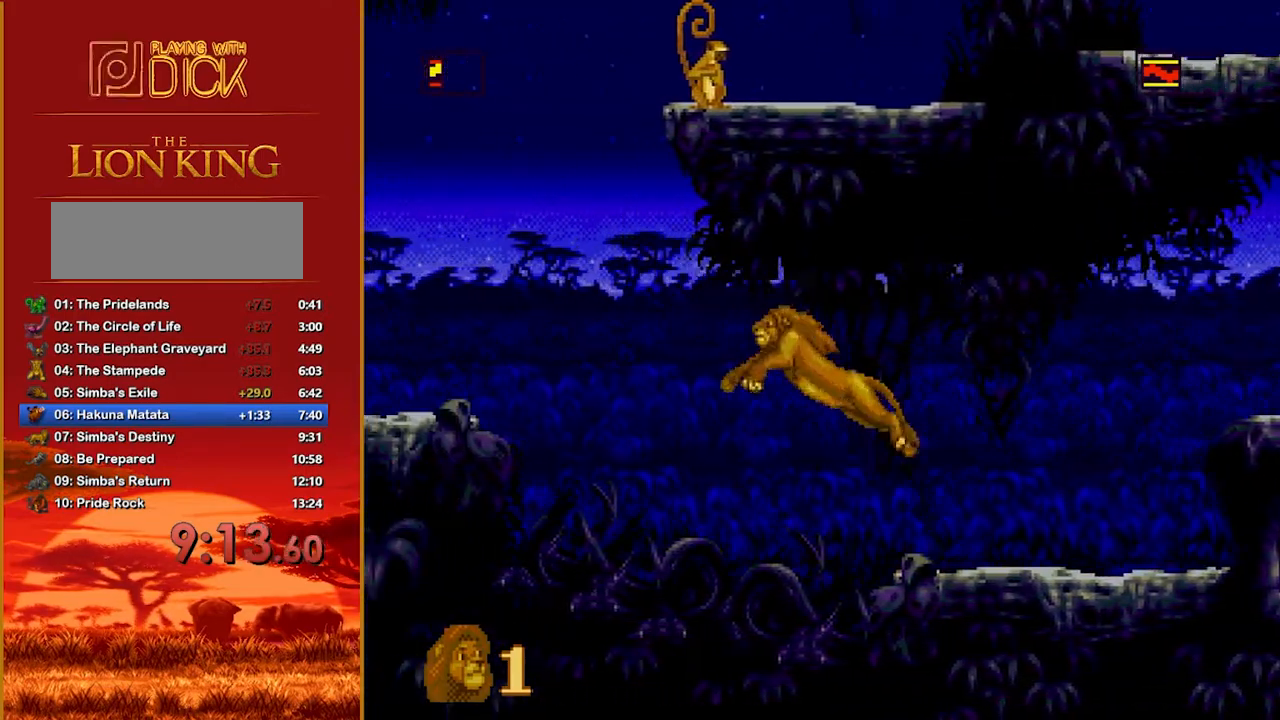
{"buttons": [], "events": [[120, "A", "down"], [140, "B", "up"], [240, "A", "up"], [280, "A", "down"], [380, "A", "up"]]}
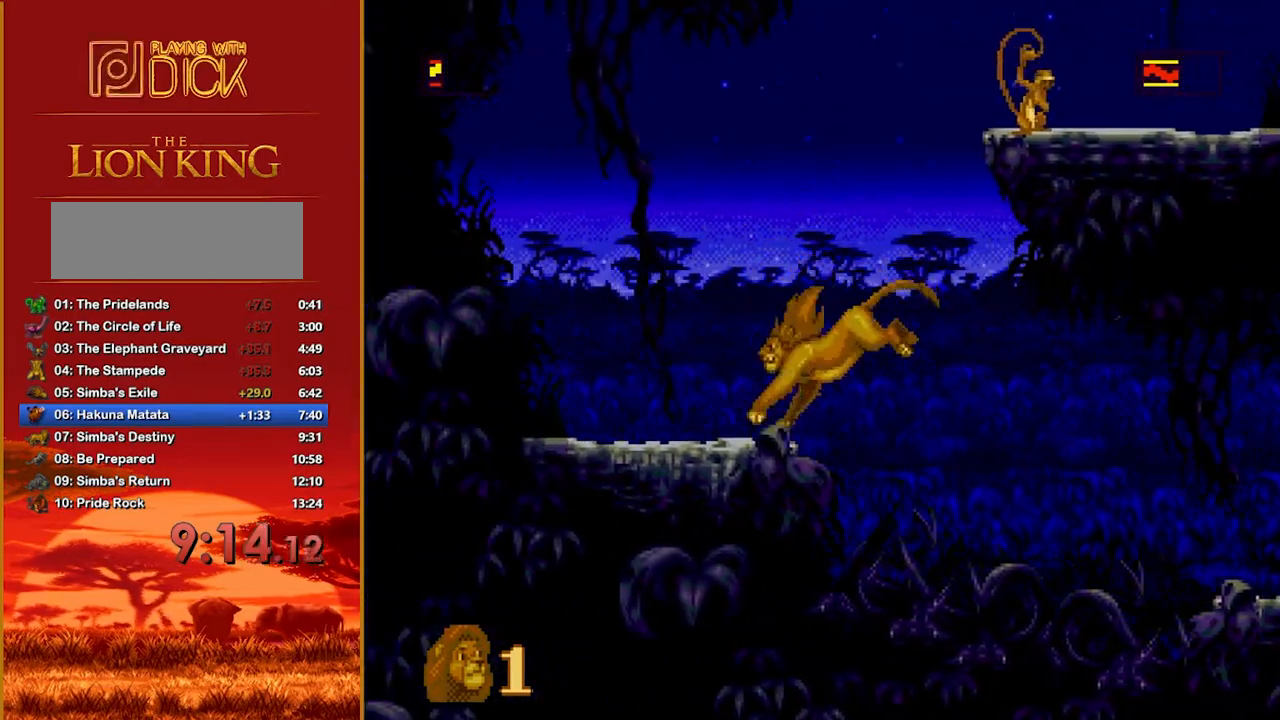
{"buttons": [], "events": []}
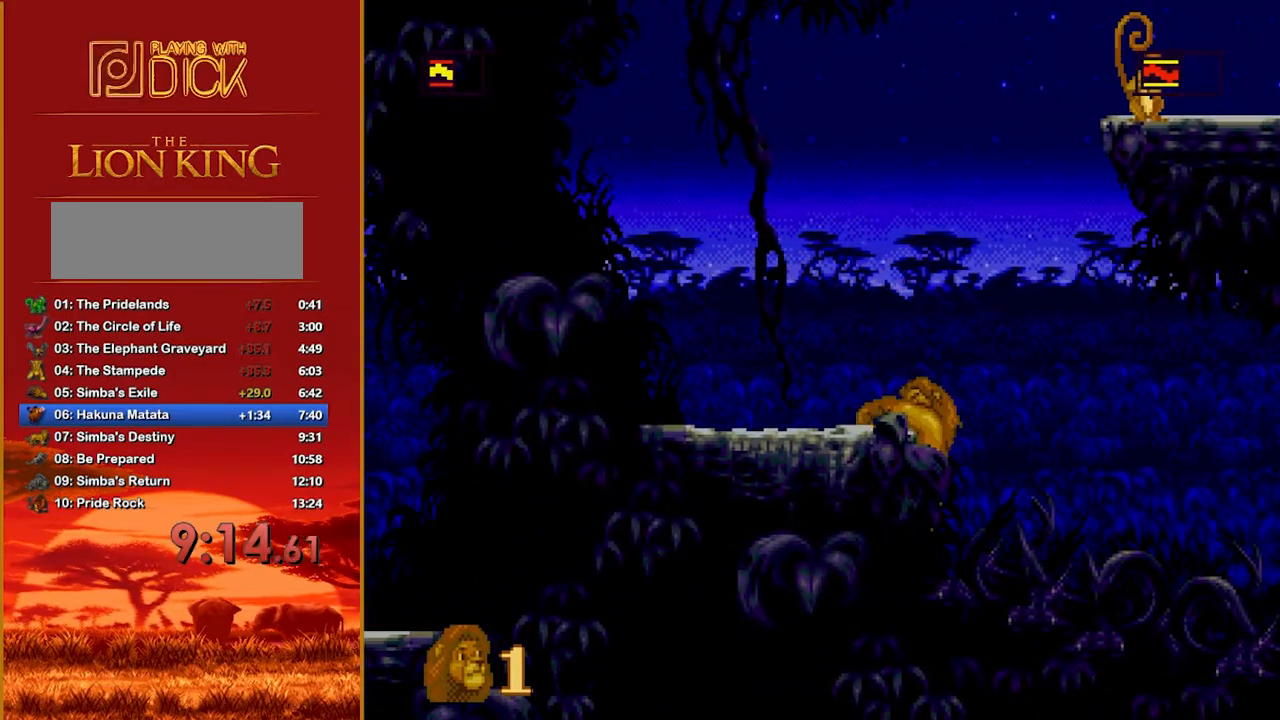
{"buttons": [], "events": []}
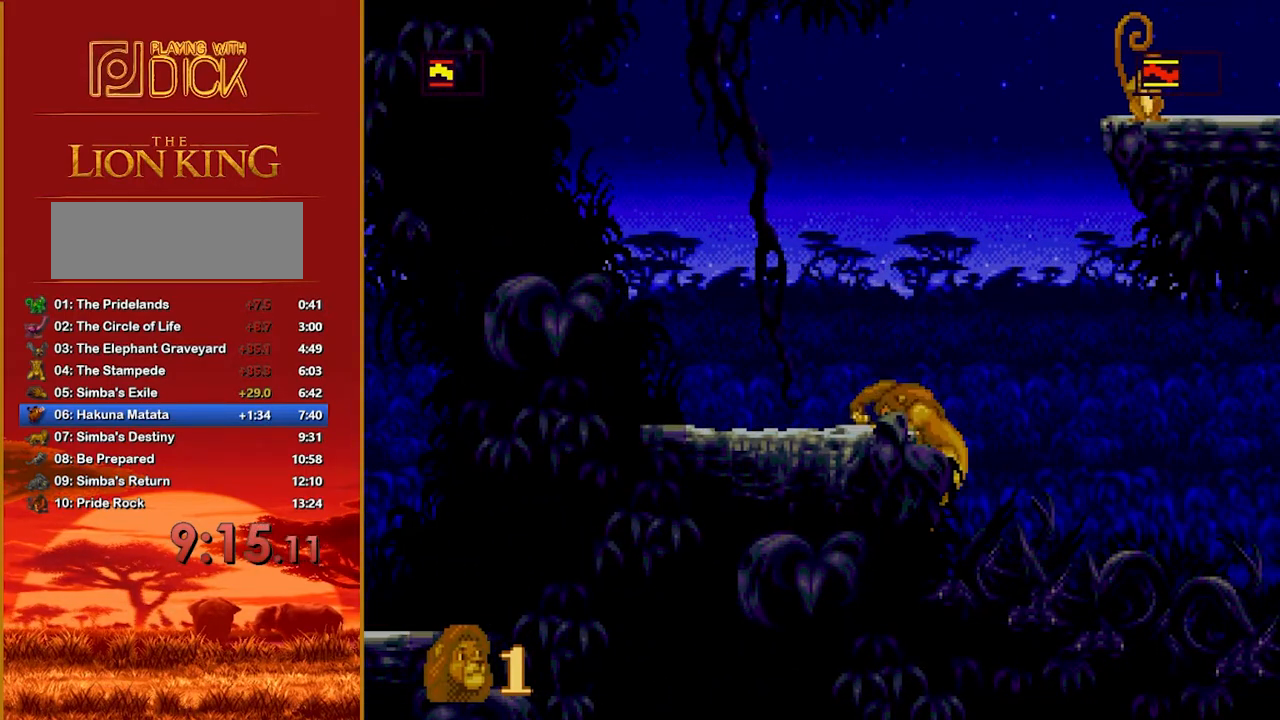
{"buttons": [], "events": []}
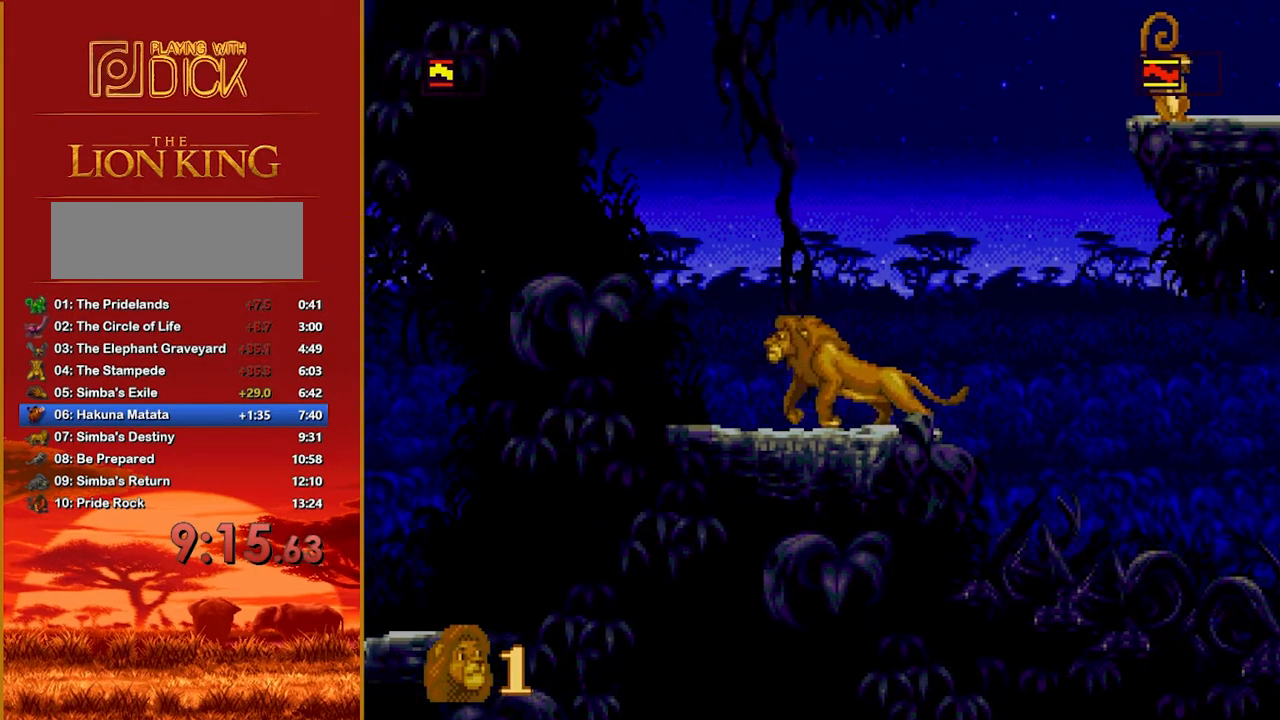
{"buttons": ["B"], "events": [[460, "B", "down"]]}
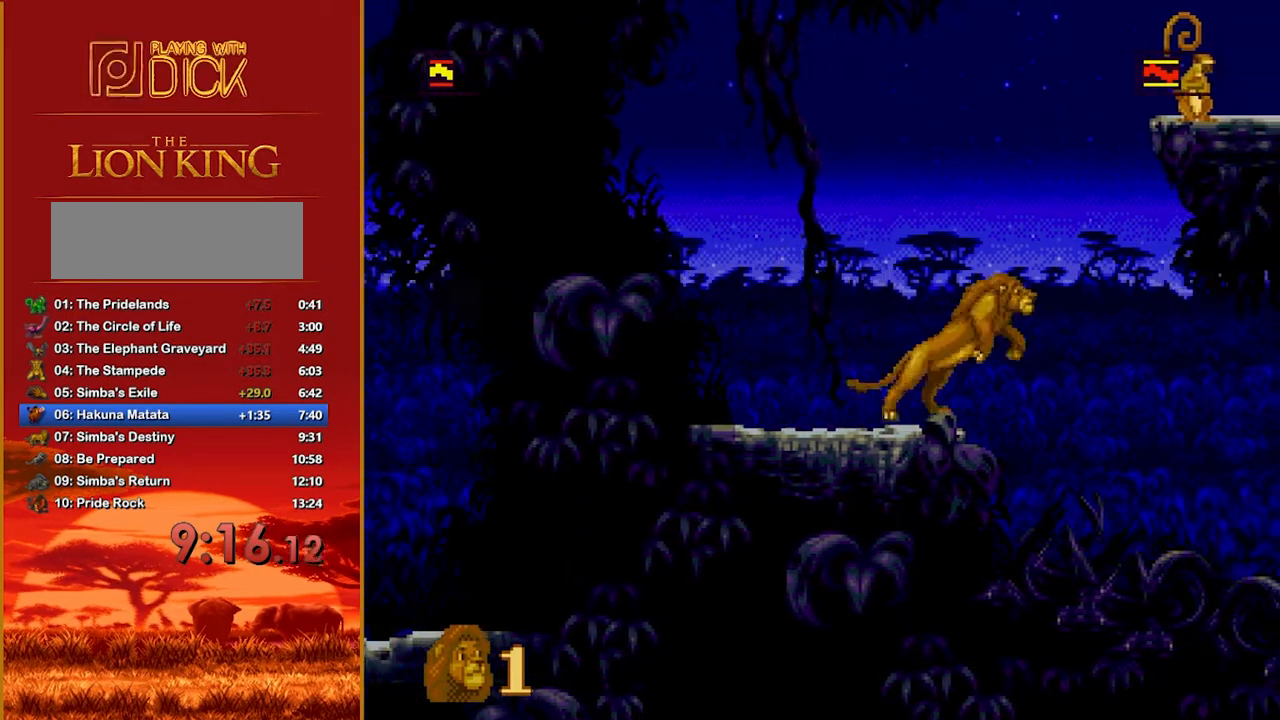
{"buttons": ["B"], "events": [[140, "A", "down"], [460, "A", "up"]]}
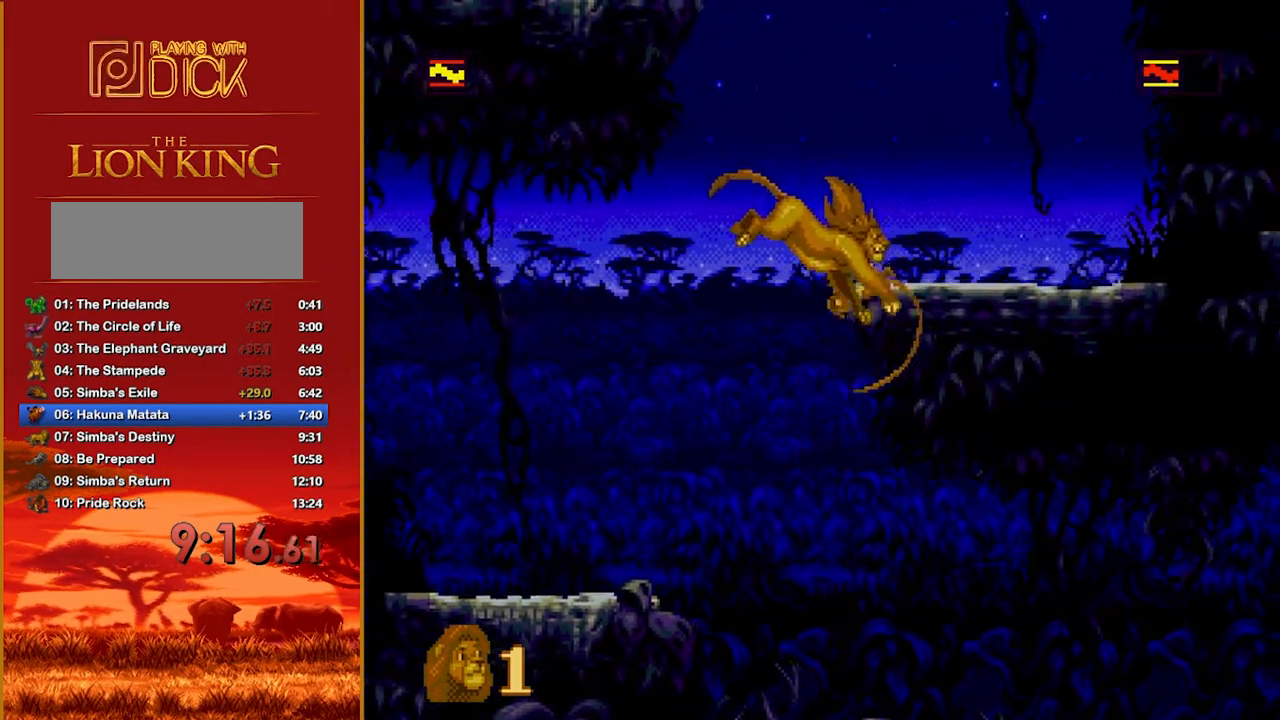
{"buttons": [], "events": [[40, "B", "up"]]}
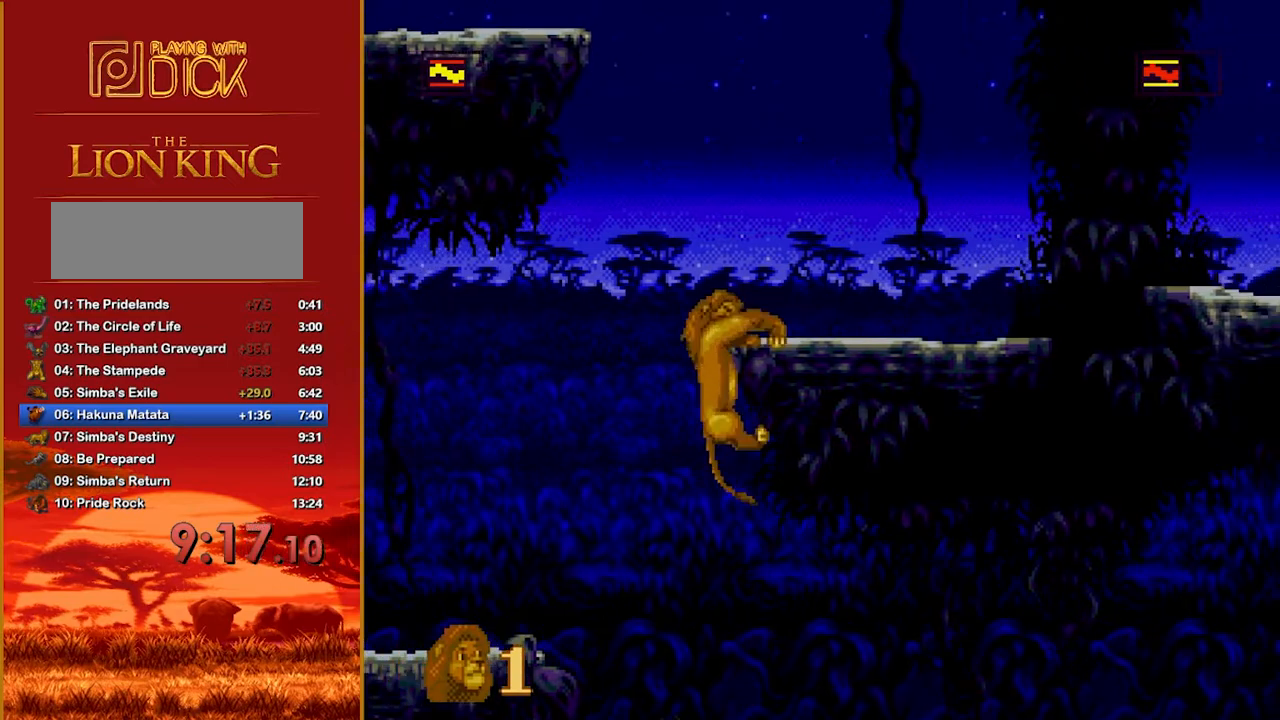
{"buttons": [], "events": []}
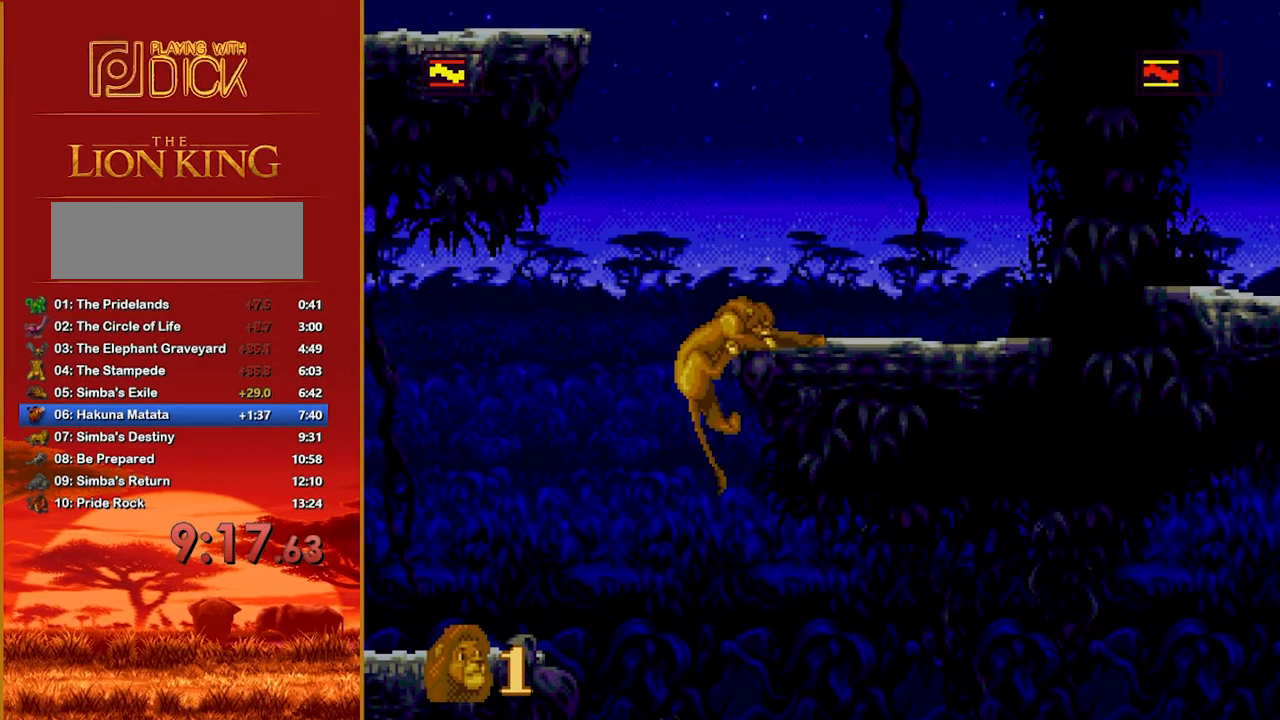
{"buttons": [], "events": []}
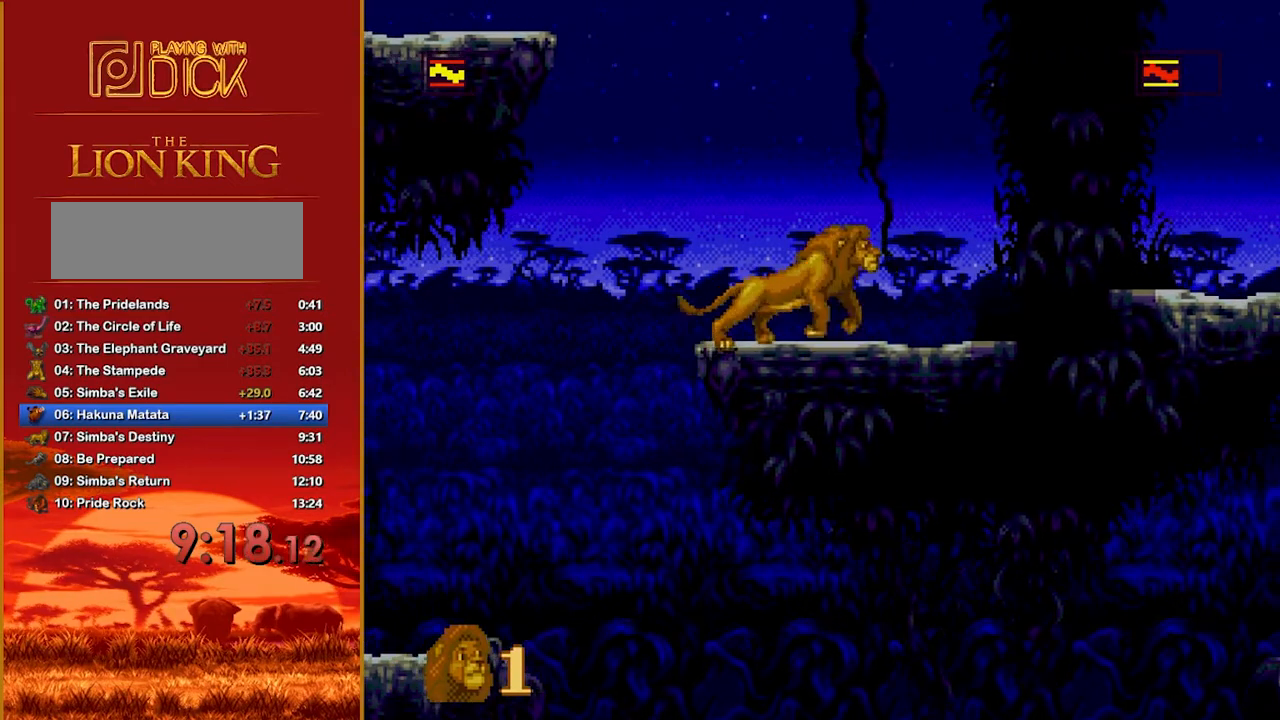
{"buttons": ["B"], "events": [[460, "B", "down"]]}
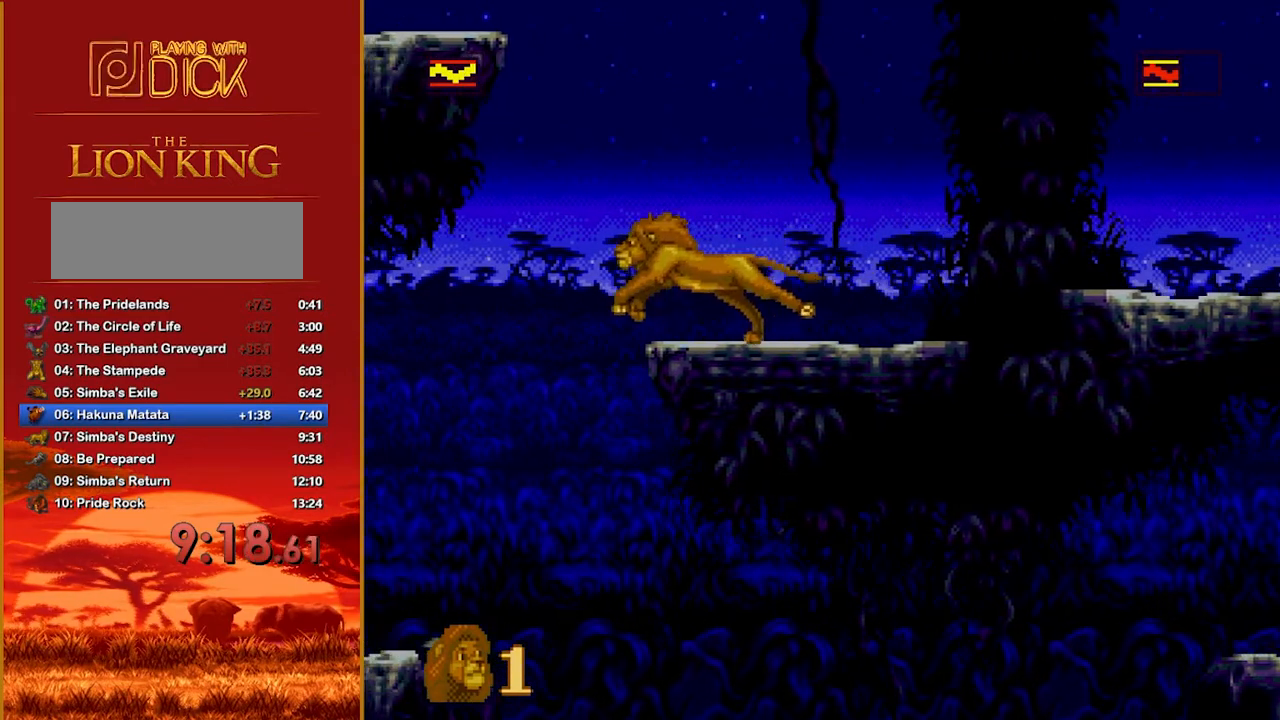
{"buttons": [], "events": [[140, "A", "down"], [360, "A", "up"], [440, "B", "up"]]}